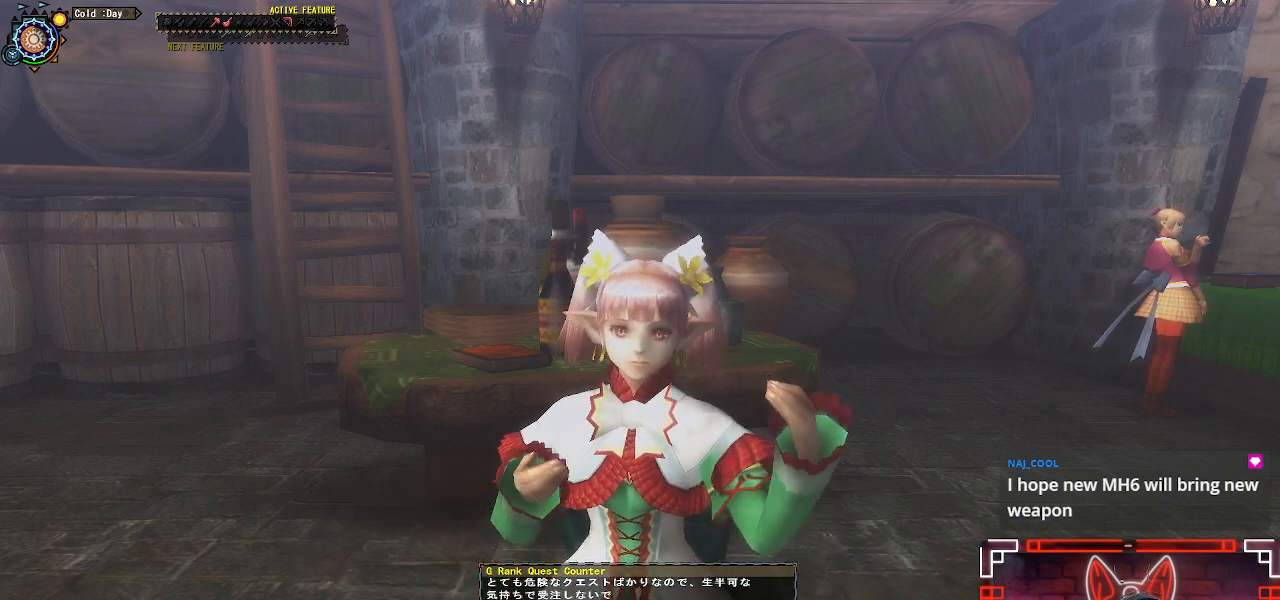
Gameplay with a controller (Xbox layout); each line is a JSON object with the inputs held at the frame after it. "events" lists button and stick changes between this image and that frame as [ms after this image, input, new state], when the widget could be followed in between.
{"buttons": [], "left_stick": "center", "right_stick": "center", "events": []}
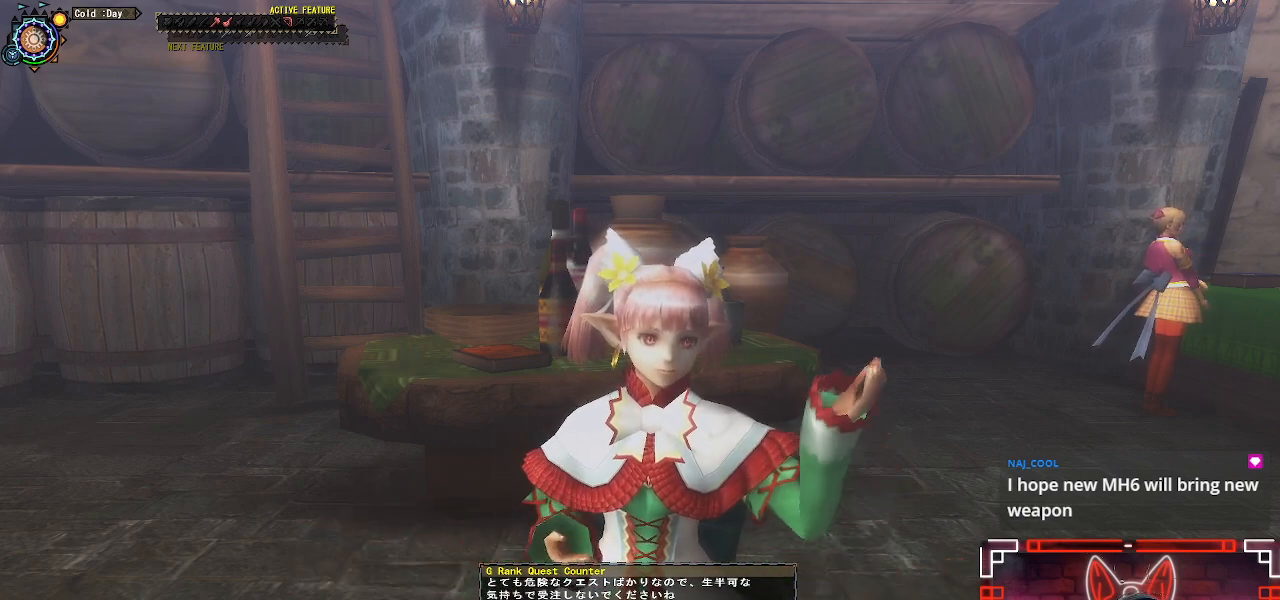
{"buttons": ["B"], "left_stick": "center", "right_stick": "center", "events": [[400, "B", "down"]]}
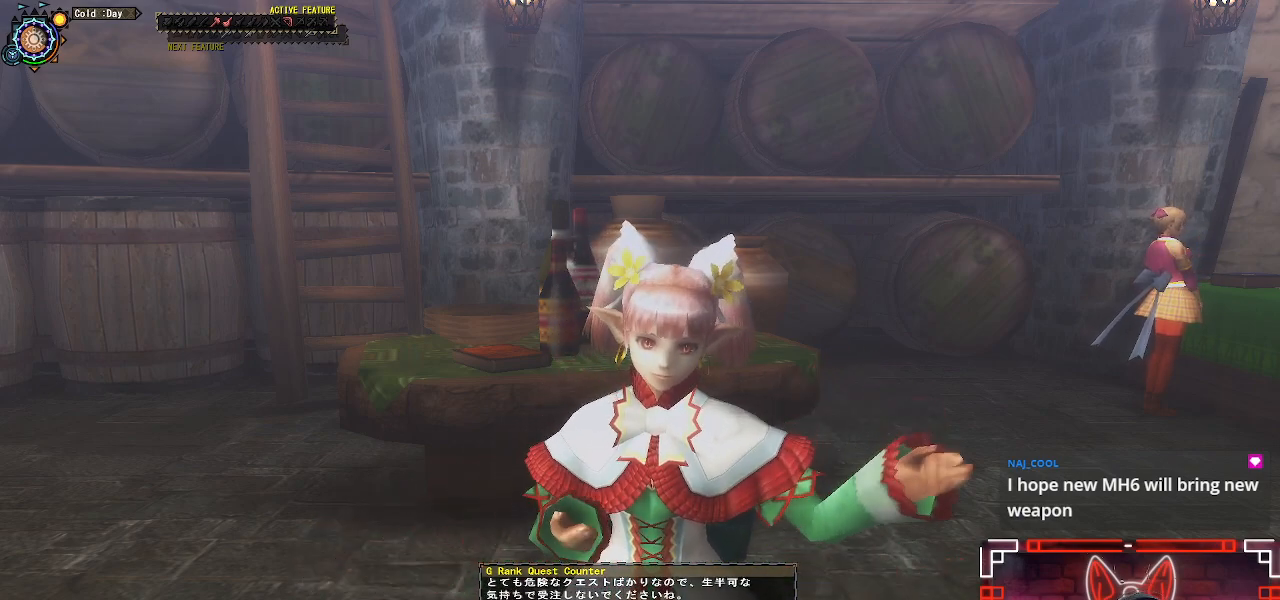
{"buttons": [], "left_stick": "center", "right_stick": "center", "events": [[100, "B", "up"]]}
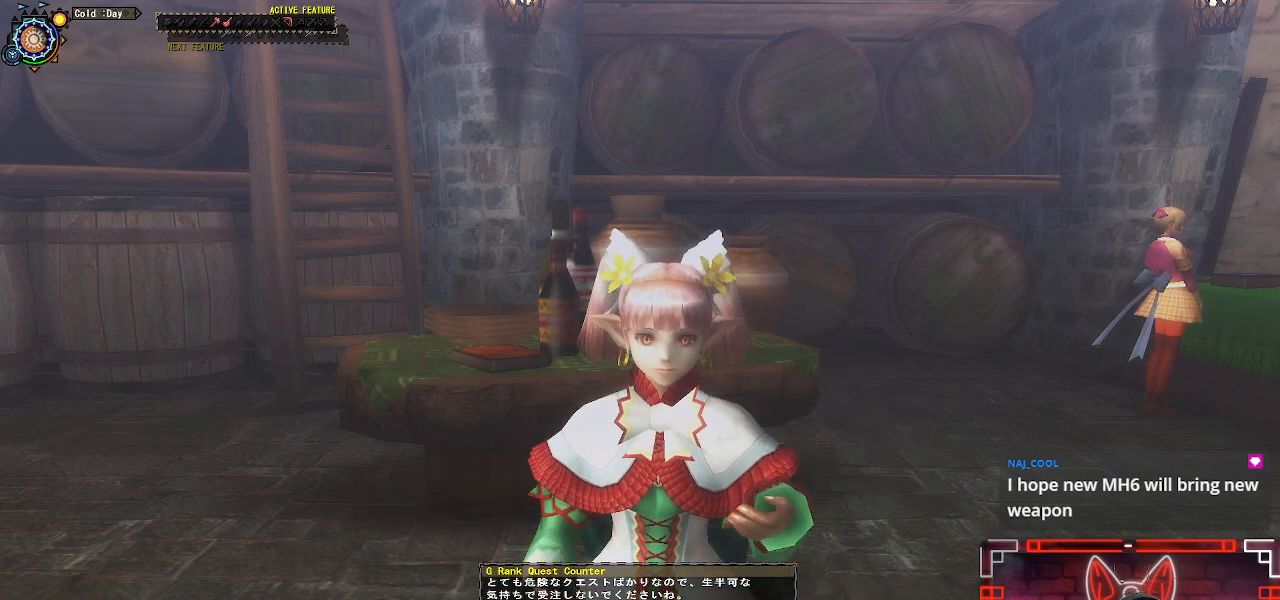
{"buttons": [], "left_stick": "center", "right_stick": "center", "events": [[317, "B", "down"], [467, "B", "up"]]}
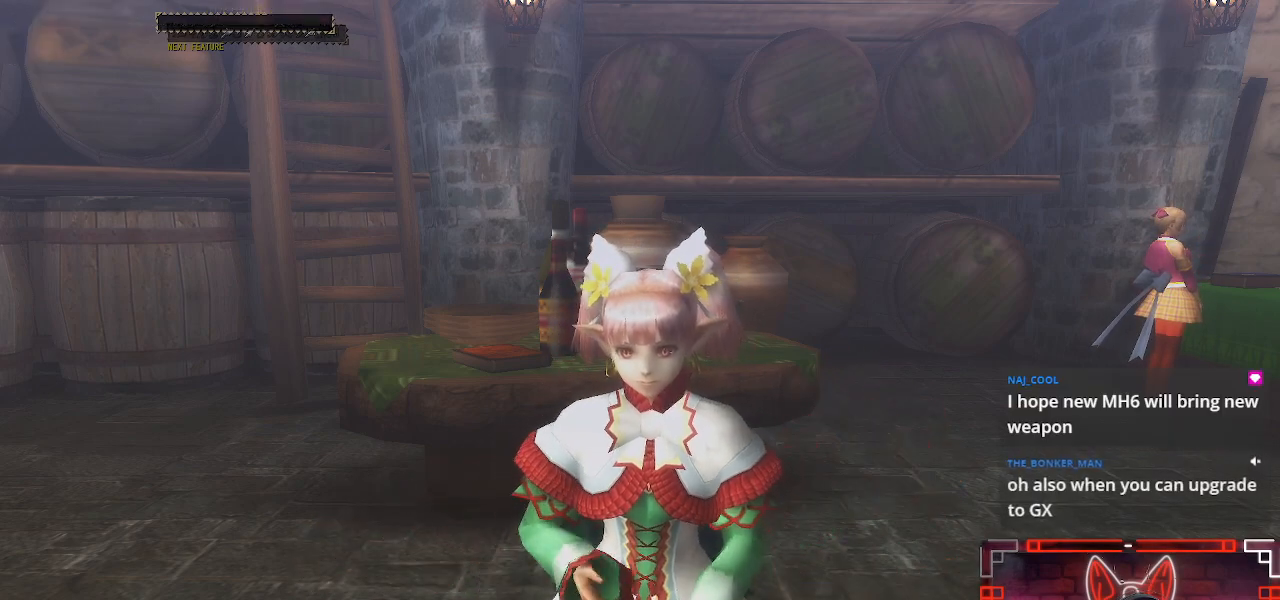
{"buttons": [], "left_stick": "center", "right_stick": "center", "events": []}
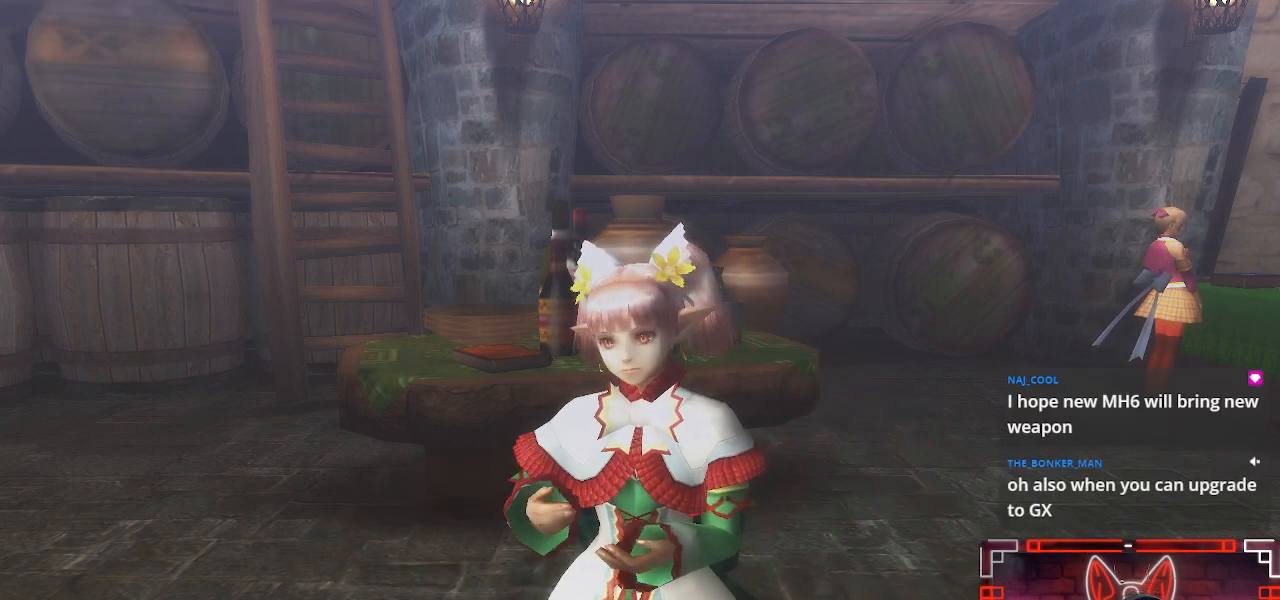
{"buttons": [], "left_stick": "center", "right_stick": "center", "events": []}
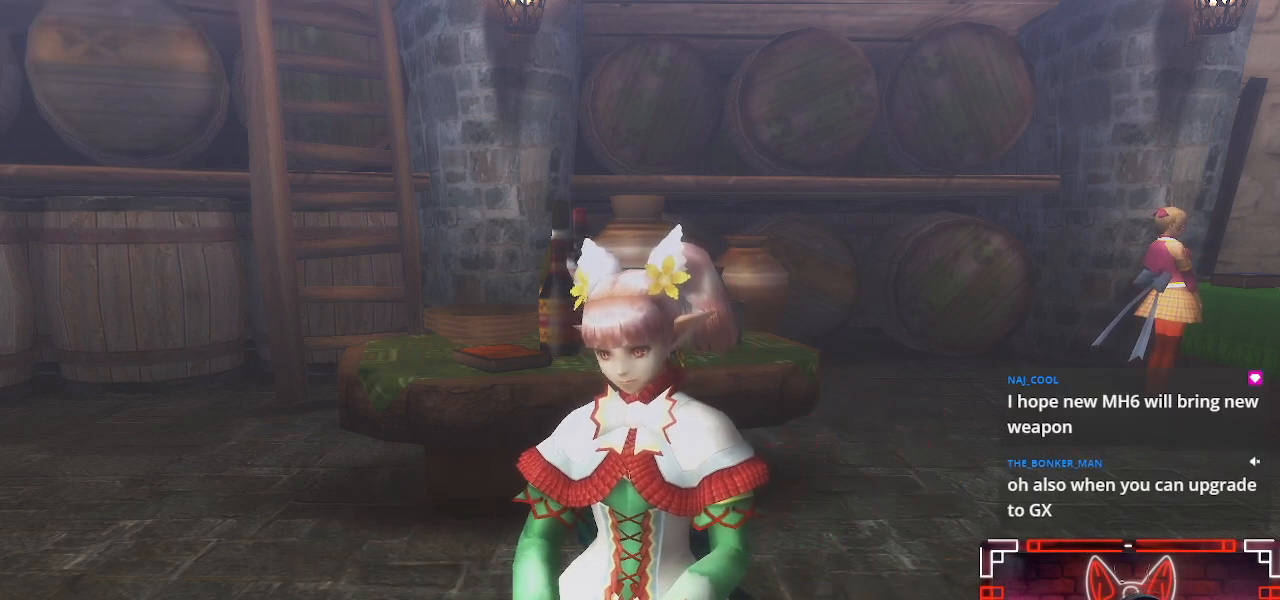
{"buttons": [], "left_stick": "center", "right_stick": "center", "events": []}
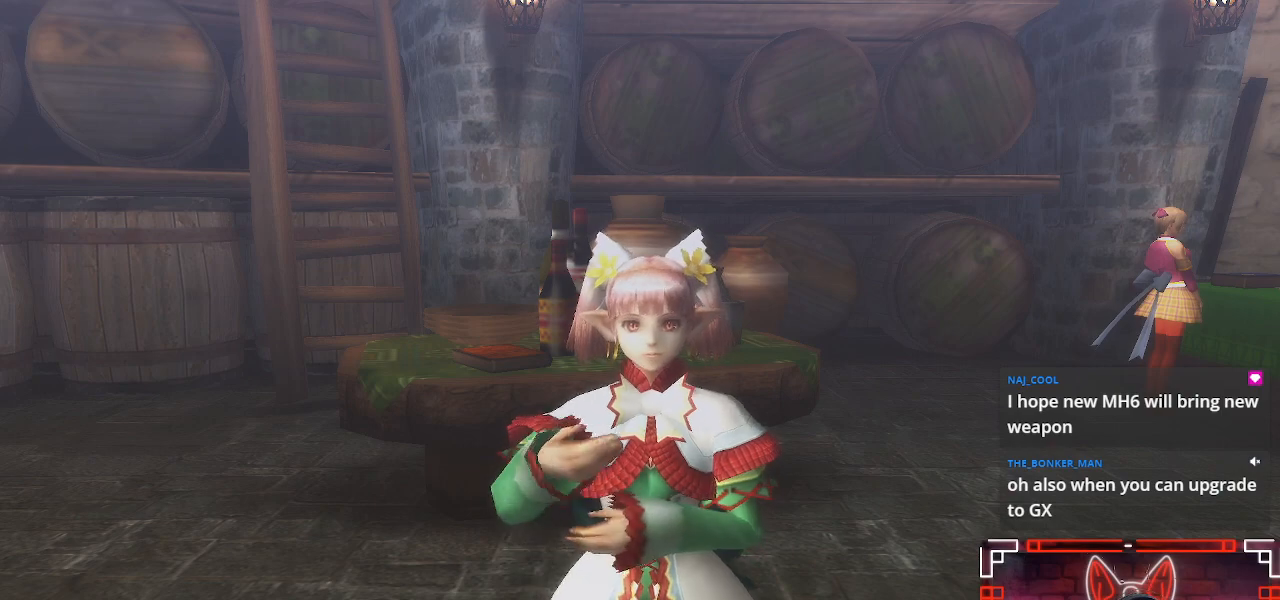
{"buttons": [], "left_stick": "center", "right_stick": "center", "events": []}
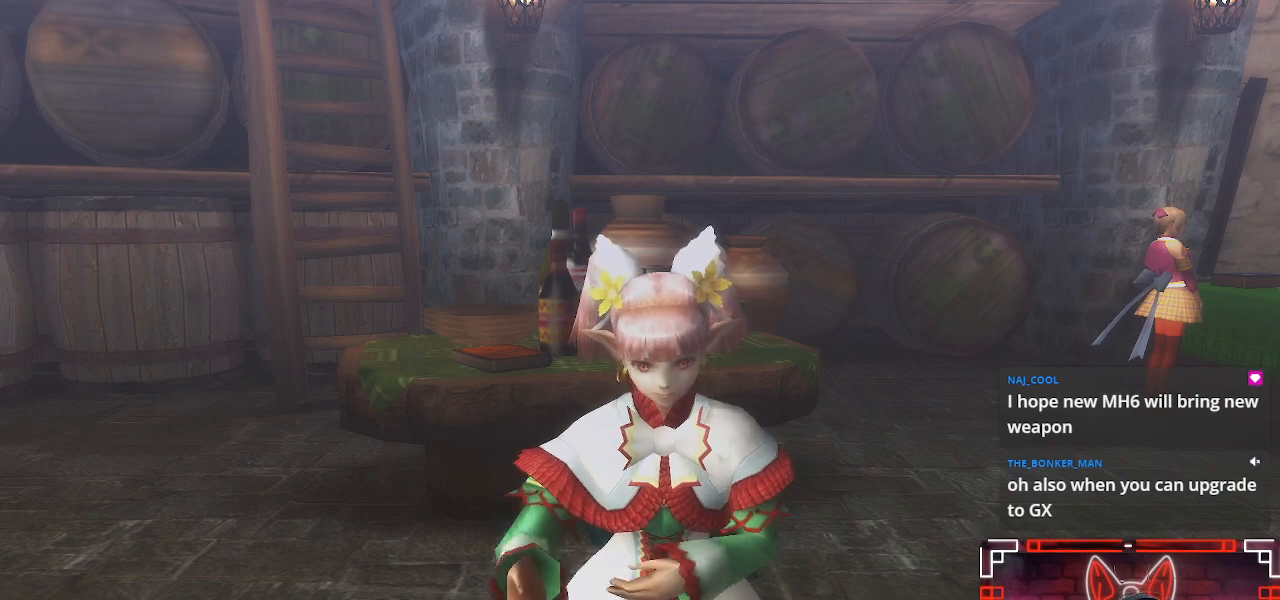
{"buttons": [], "left_stick": "center", "right_stick": "center", "events": []}
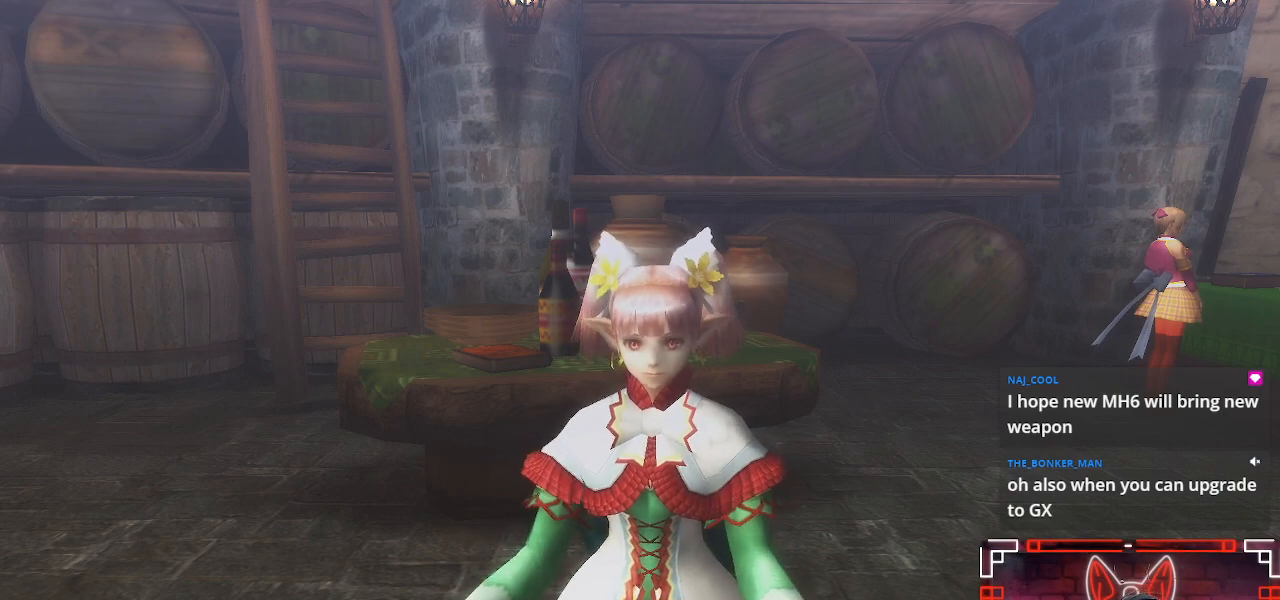
{"buttons": [], "left_stick": "center", "right_stick": "center", "events": []}
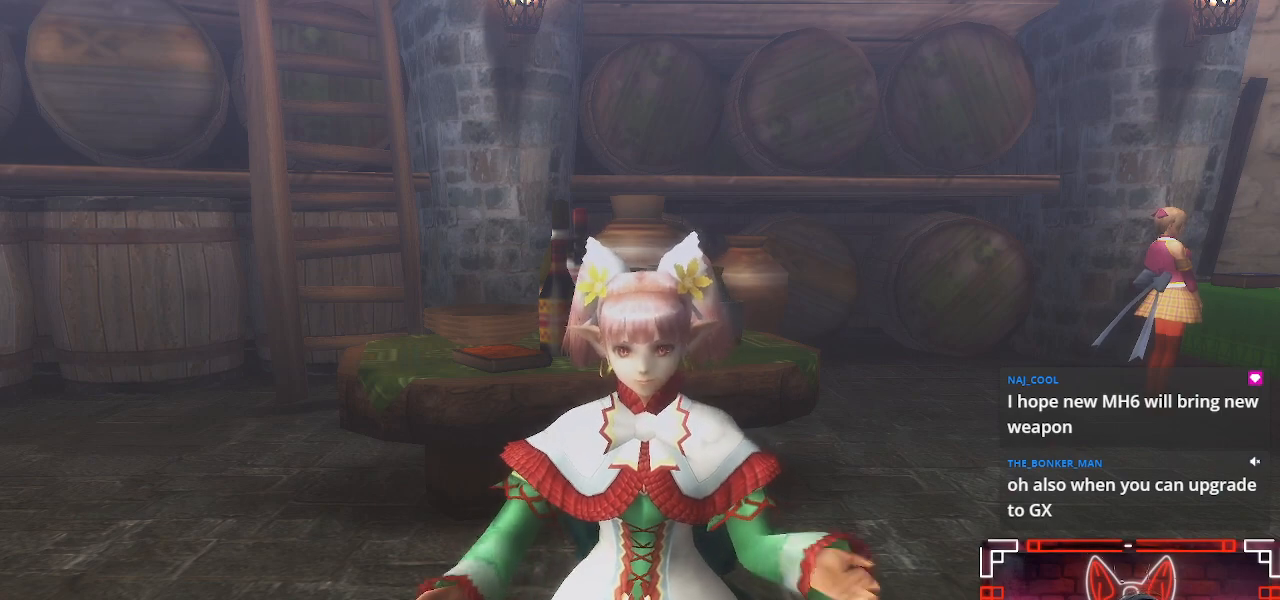
{"buttons": [], "left_stick": "center", "right_stick": "center", "events": []}
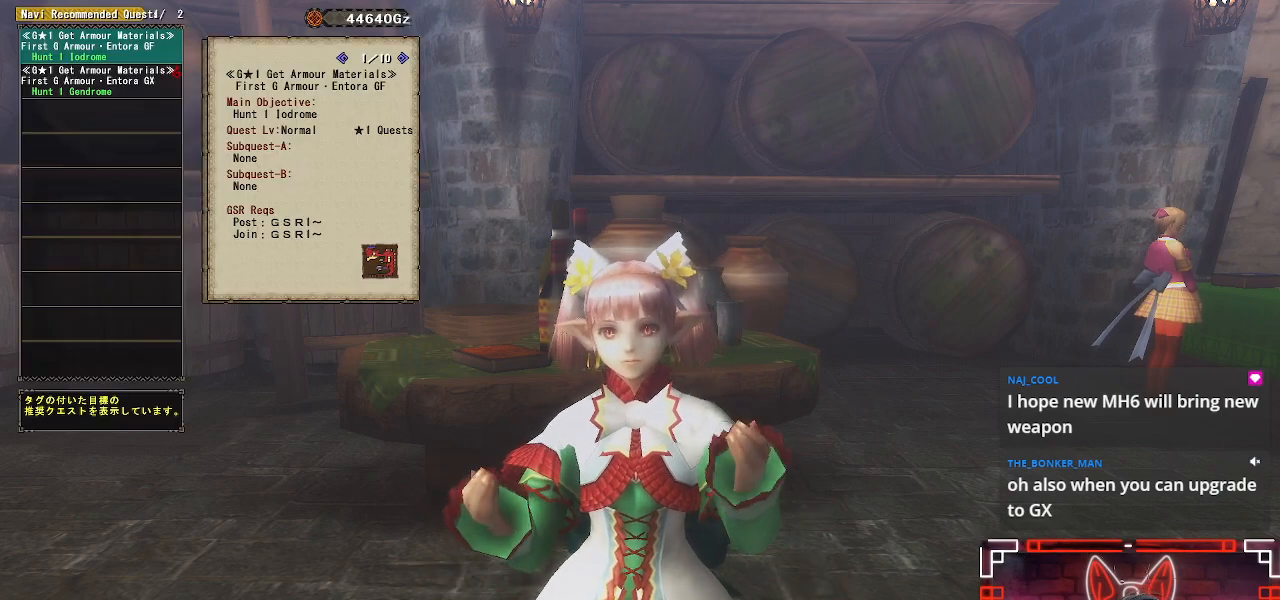
{"buttons": [], "left_stick": "center", "right_stick": "center", "events": []}
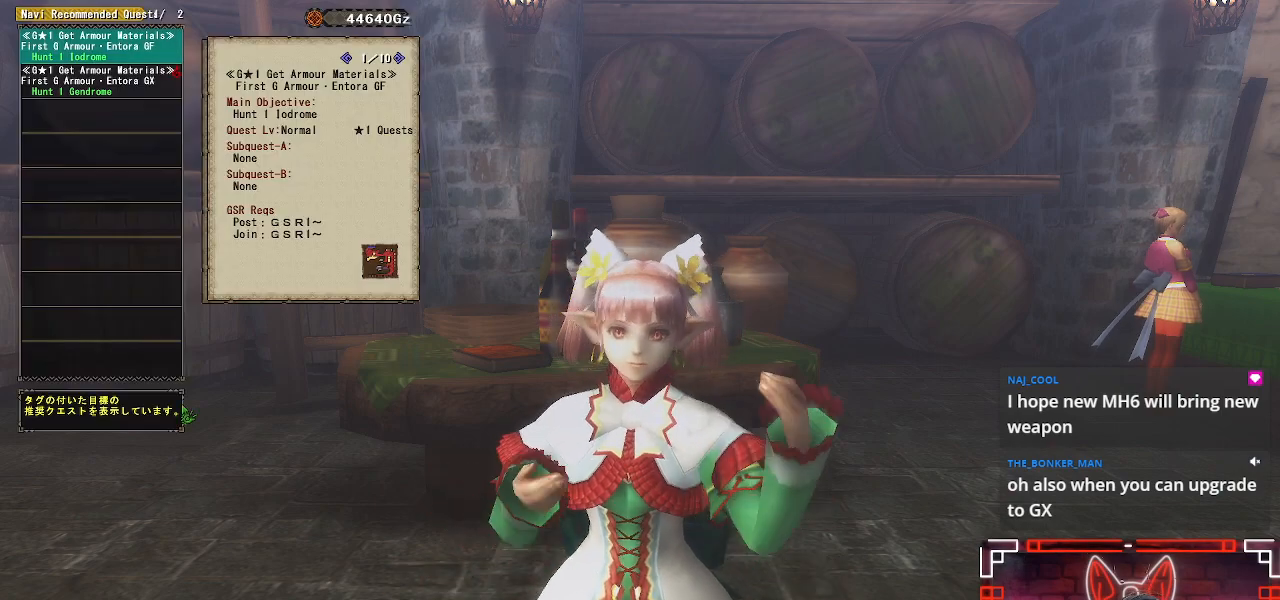
{"buttons": [], "left_stick": "center", "right_stick": "center", "events": []}
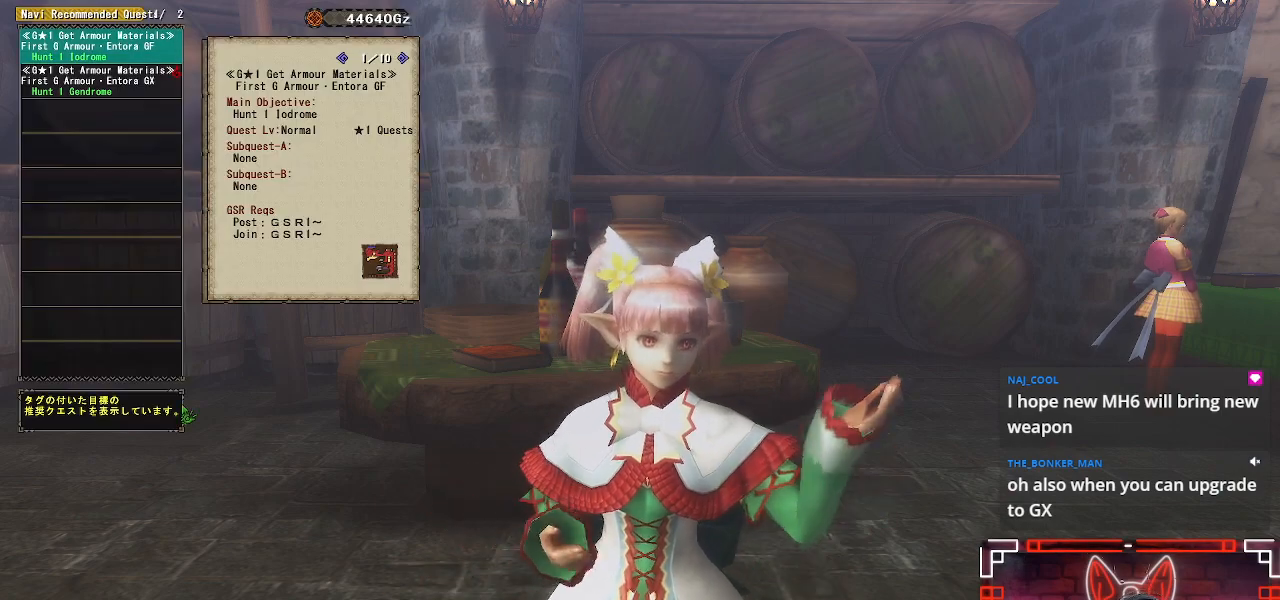
{"buttons": [], "left_stick": "center", "right_stick": "center", "events": []}
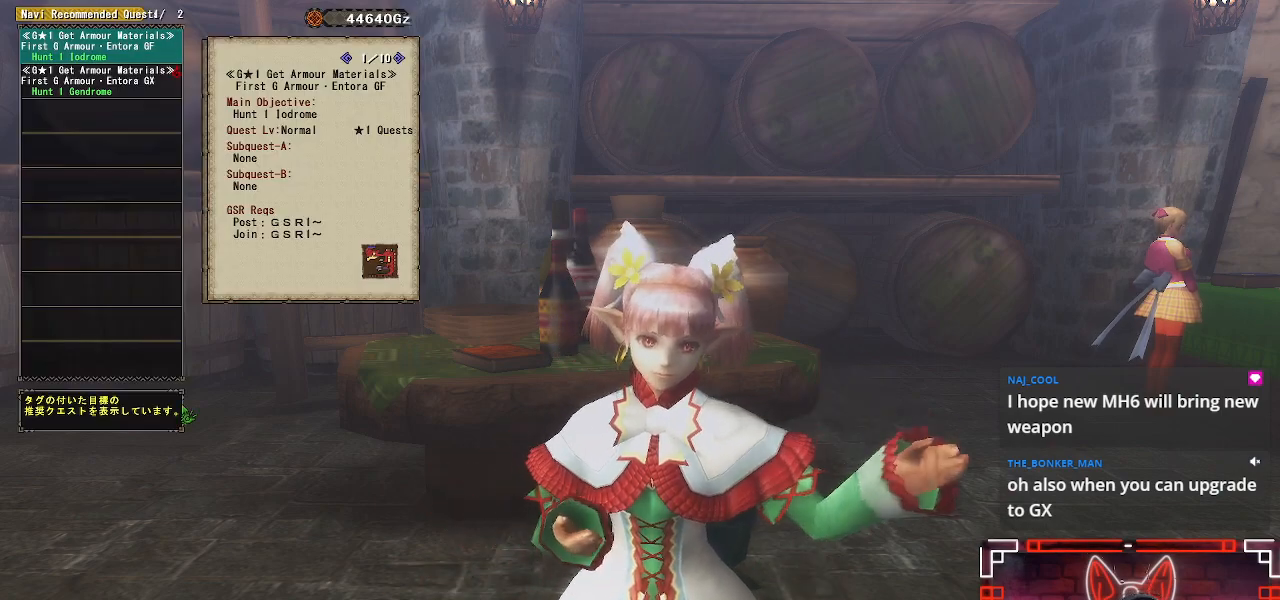
{"buttons": [], "left_stick": "center", "right_stick": "center", "events": [[317, "DPAD_DOWN", "down"], [417, "DPAD_DOWN", "up"]]}
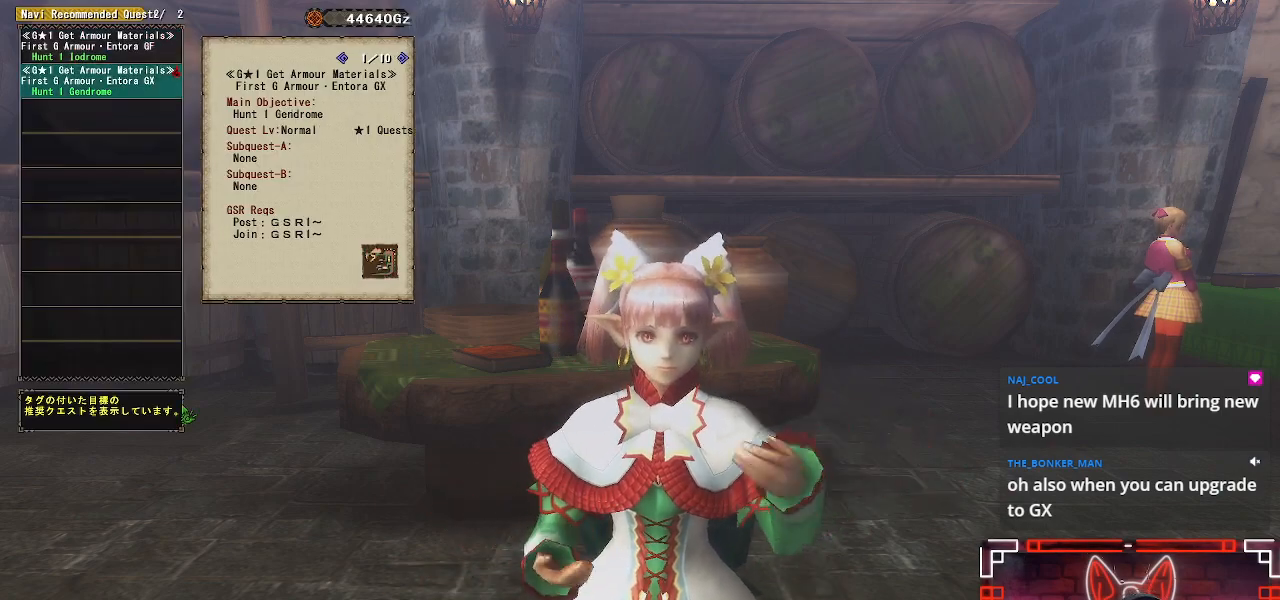
{"buttons": [], "left_stick": "center", "right_stick": "center", "events": []}
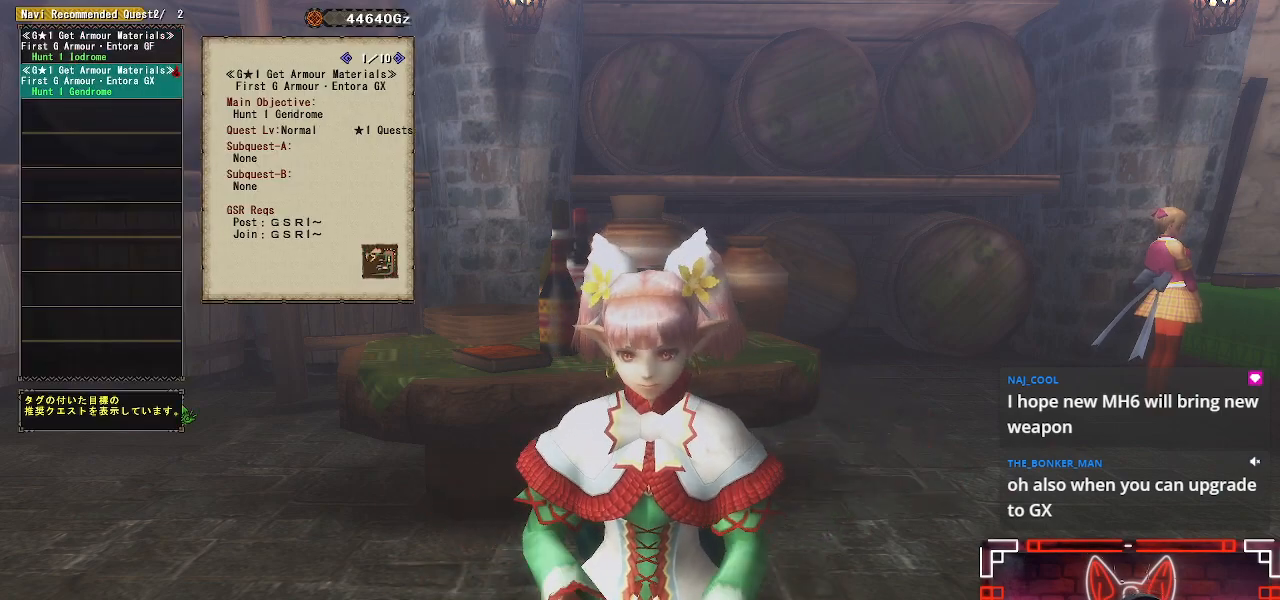
{"buttons": [], "left_stick": "center", "right_stick": "center", "events": []}
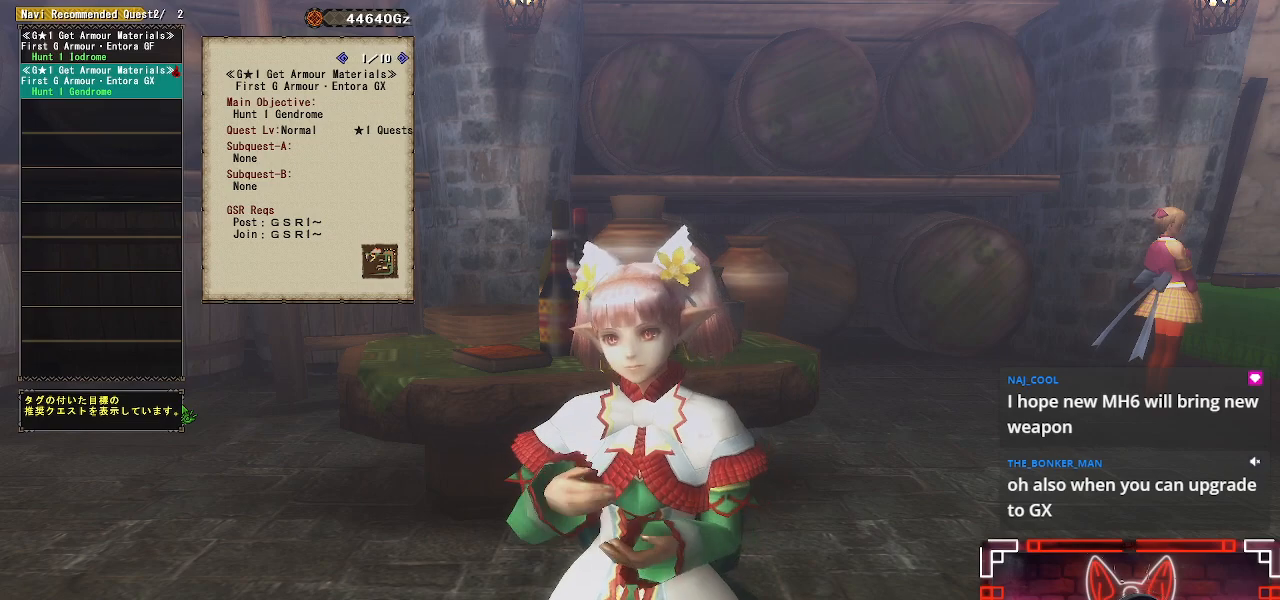
{"buttons": [], "left_stick": "center", "right_stick": "center", "events": []}
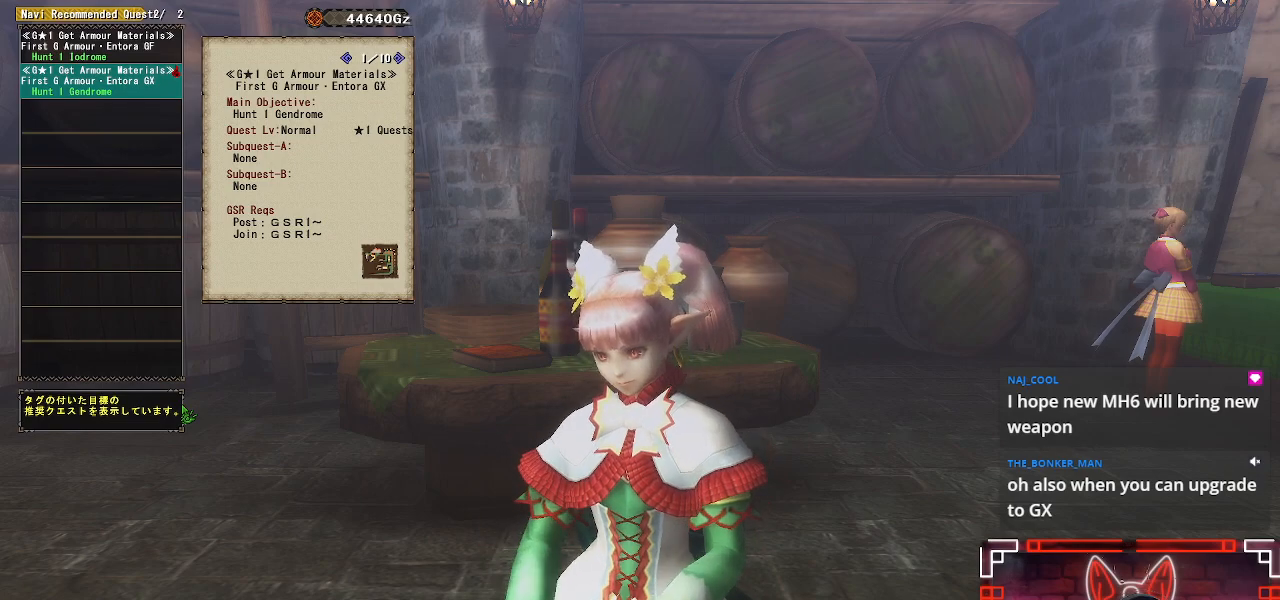
{"buttons": [], "left_stick": "center", "right_stick": "center", "events": []}
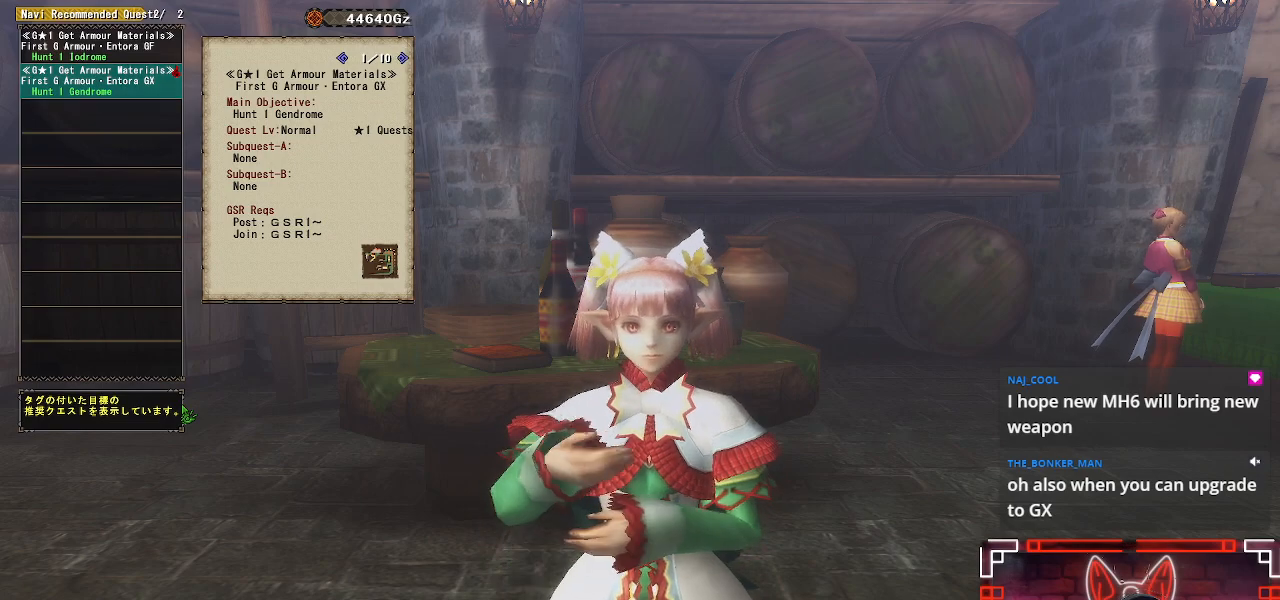
{"buttons": [], "left_stick": "center", "right_stick": "center", "events": []}
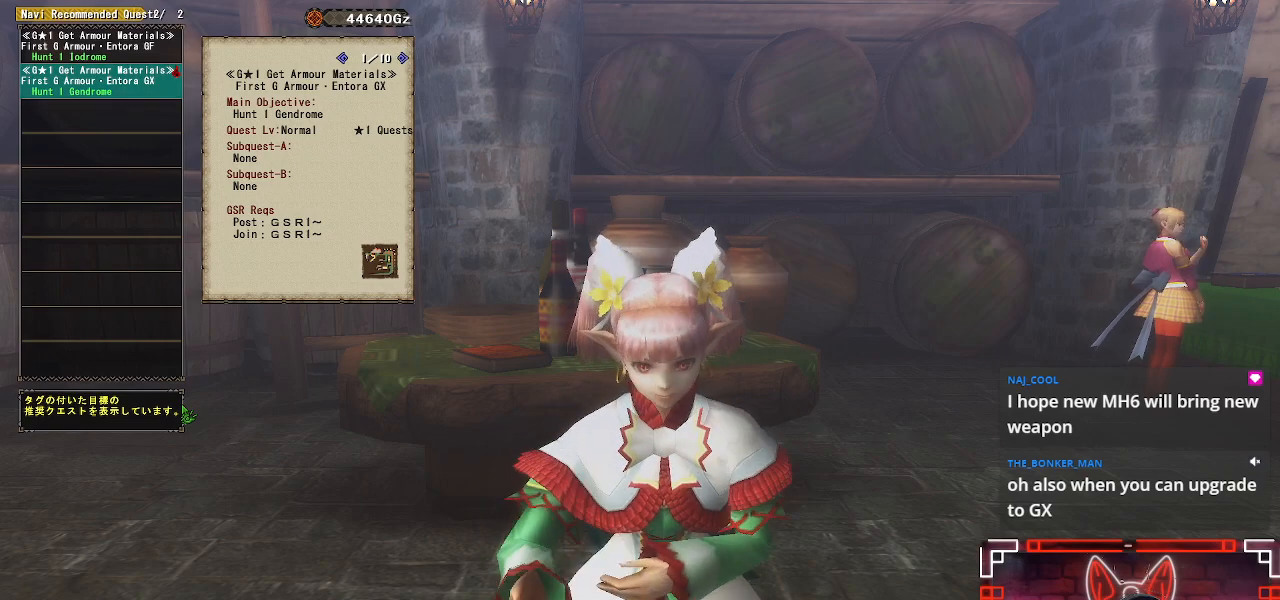
{"buttons": [], "left_stick": "center", "right_stick": "center", "events": []}
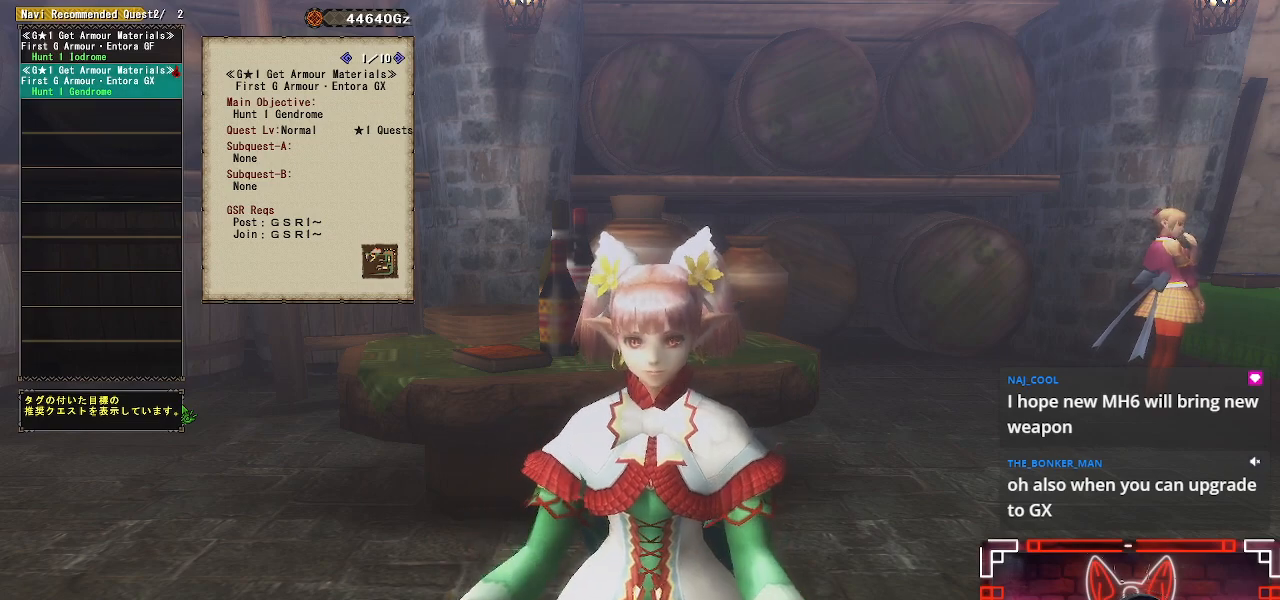
{"buttons": [], "left_stick": "center", "right_stick": "center", "events": [[83, "left_stick", "left"], [283, "left_stick", "center"]]}
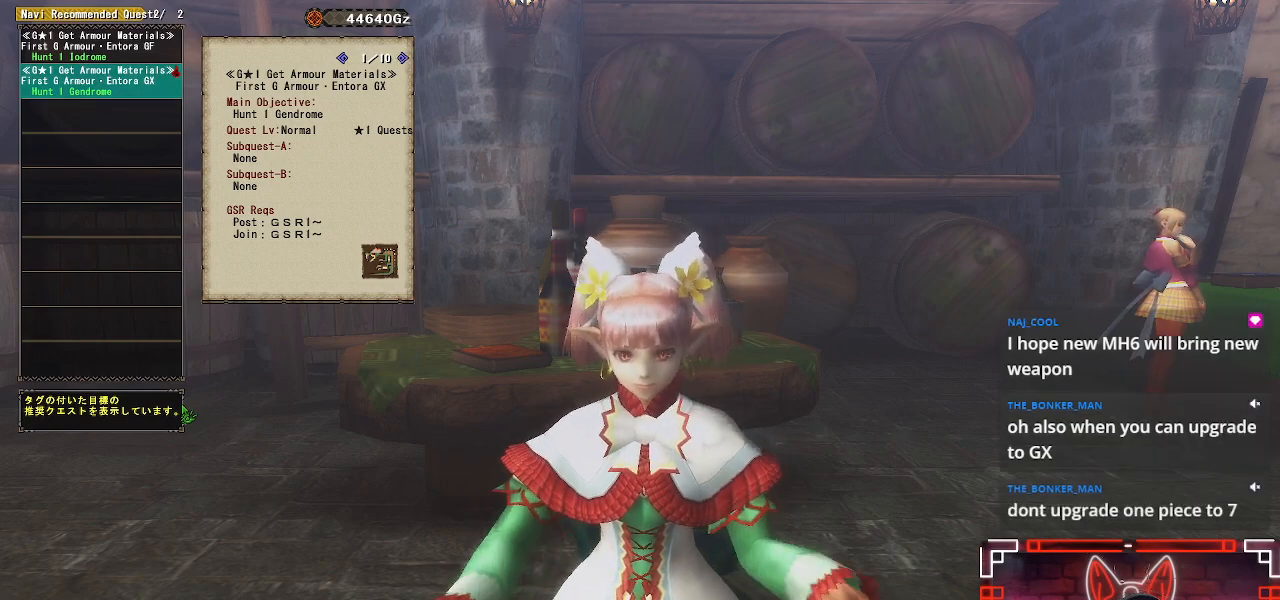
{"buttons": [], "left_stick": "center", "right_stick": "center", "events": []}
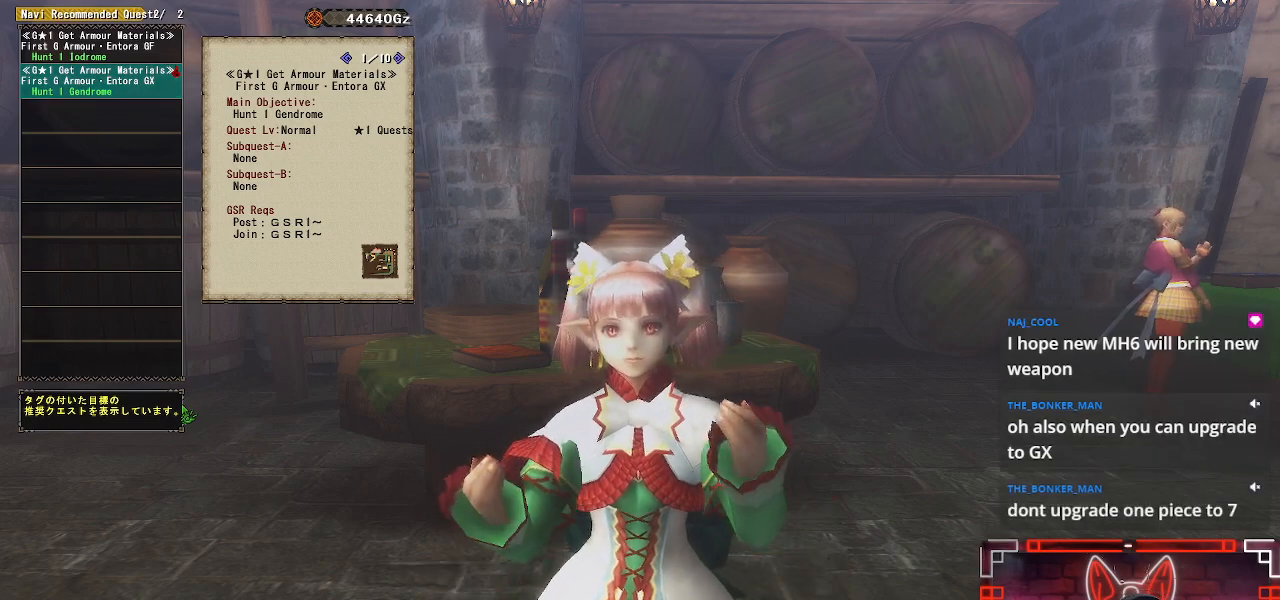
{"buttons": [], "left_stick": "center", "right_stick": "center", "events": [[100, "B", "down"], [283, "B", "up"]]}